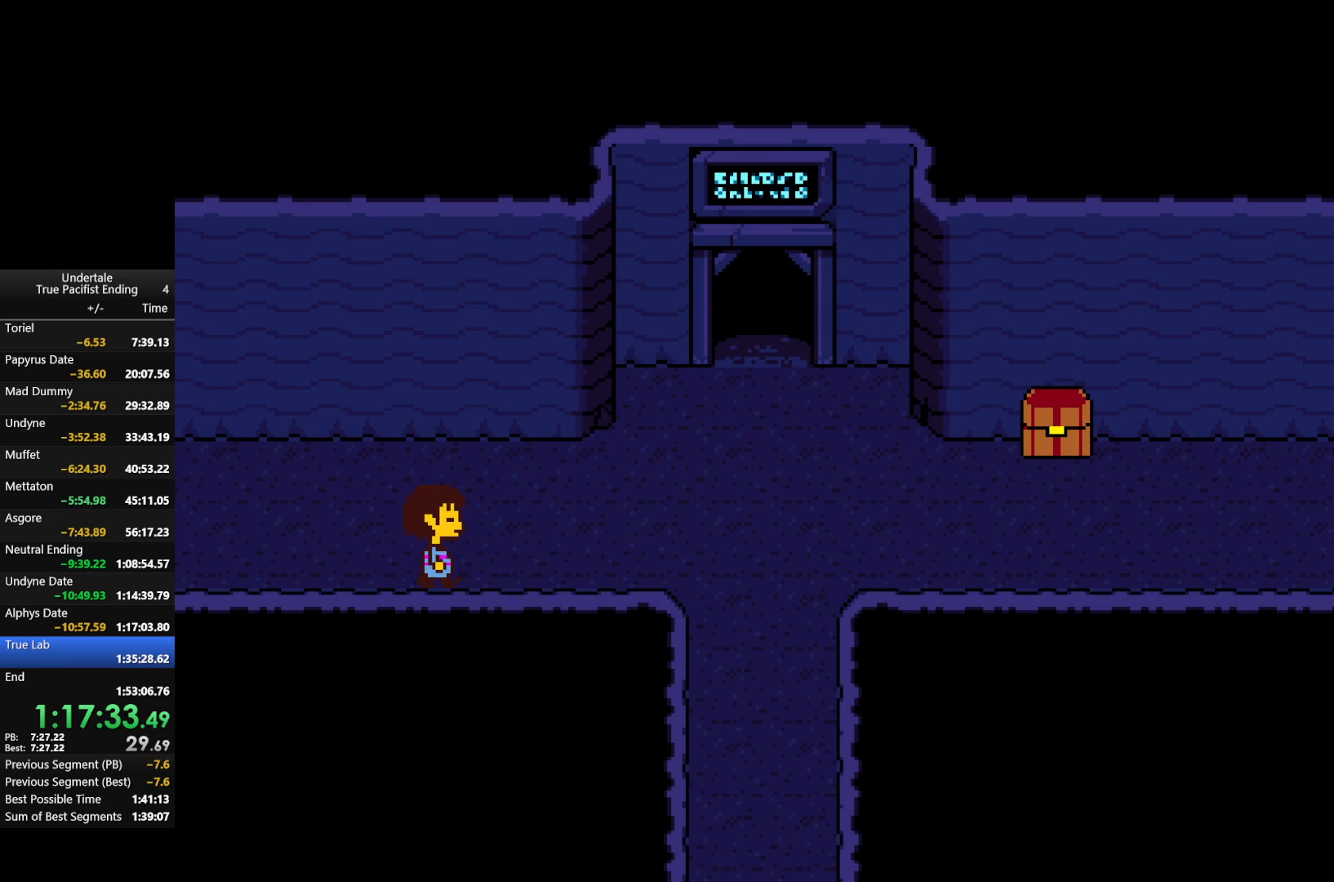
Gameplay with keyboard; each line is a JSON object with the keys held at the frame after it. "events" lists presses ("down") and releases ("up") of "c", "down", "left", "return", "right", "shift", "up", "x" and "z" between this image and that frame as [ms after this image, input, new state], when the widget could be followed in between. No other keys are recorded. Mouse input is not recorded.
{"keys": ["down", "right"], "events": []}
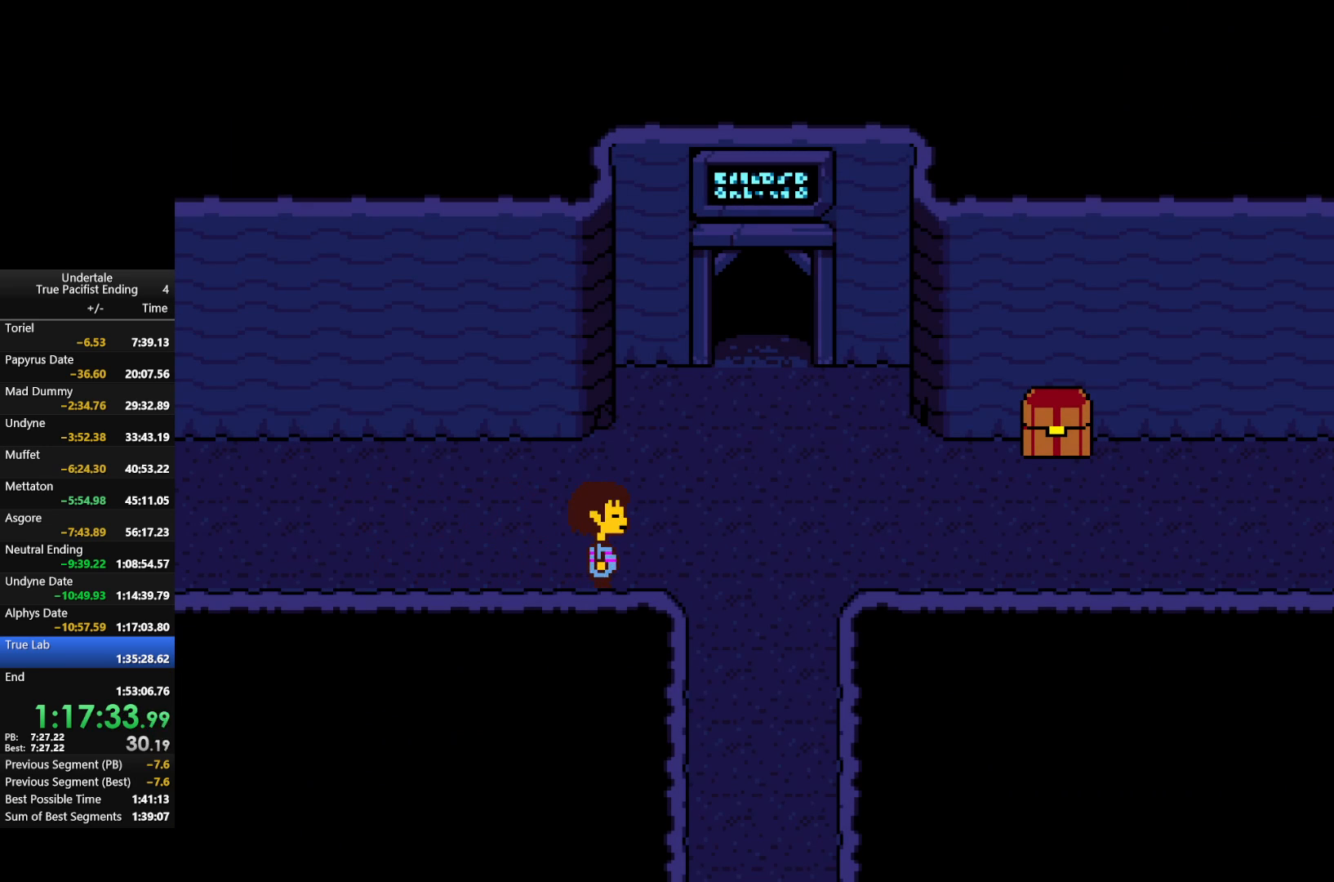
{"keys": ["down", "right"], "events": []}
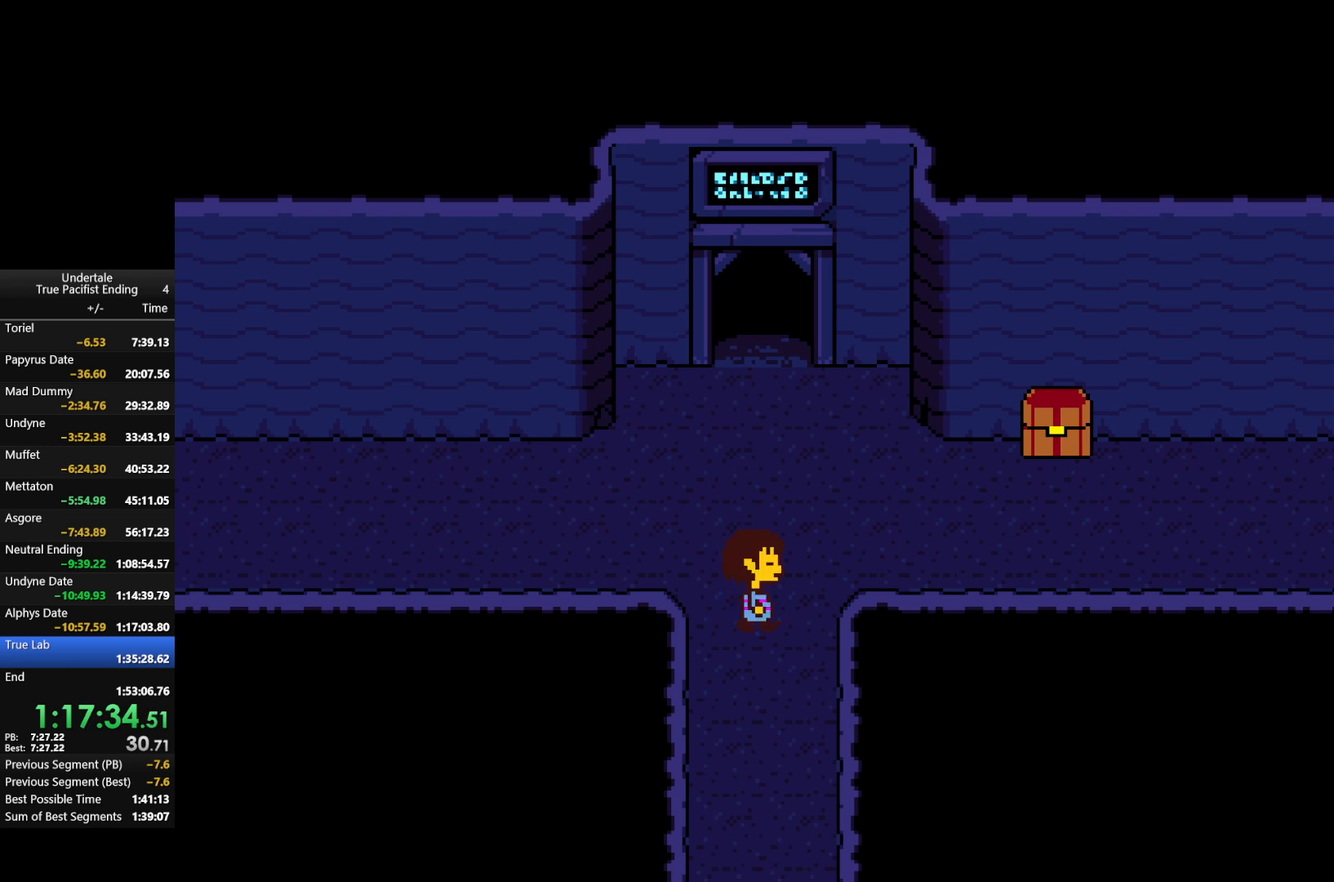
{"keys": ["down"], "events": [[33, "right", "up"]]}
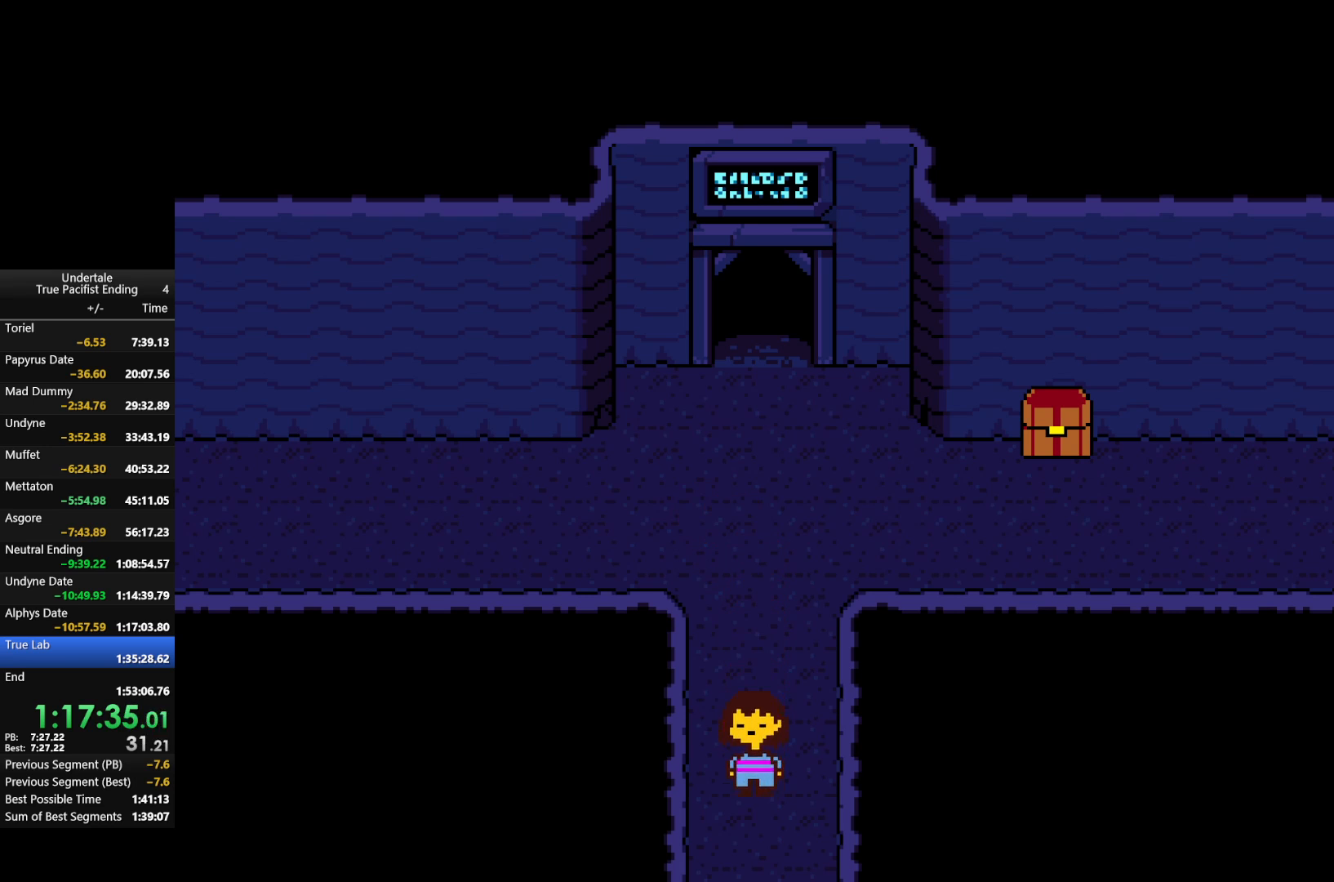
{"keys": ["down"], "events": []}
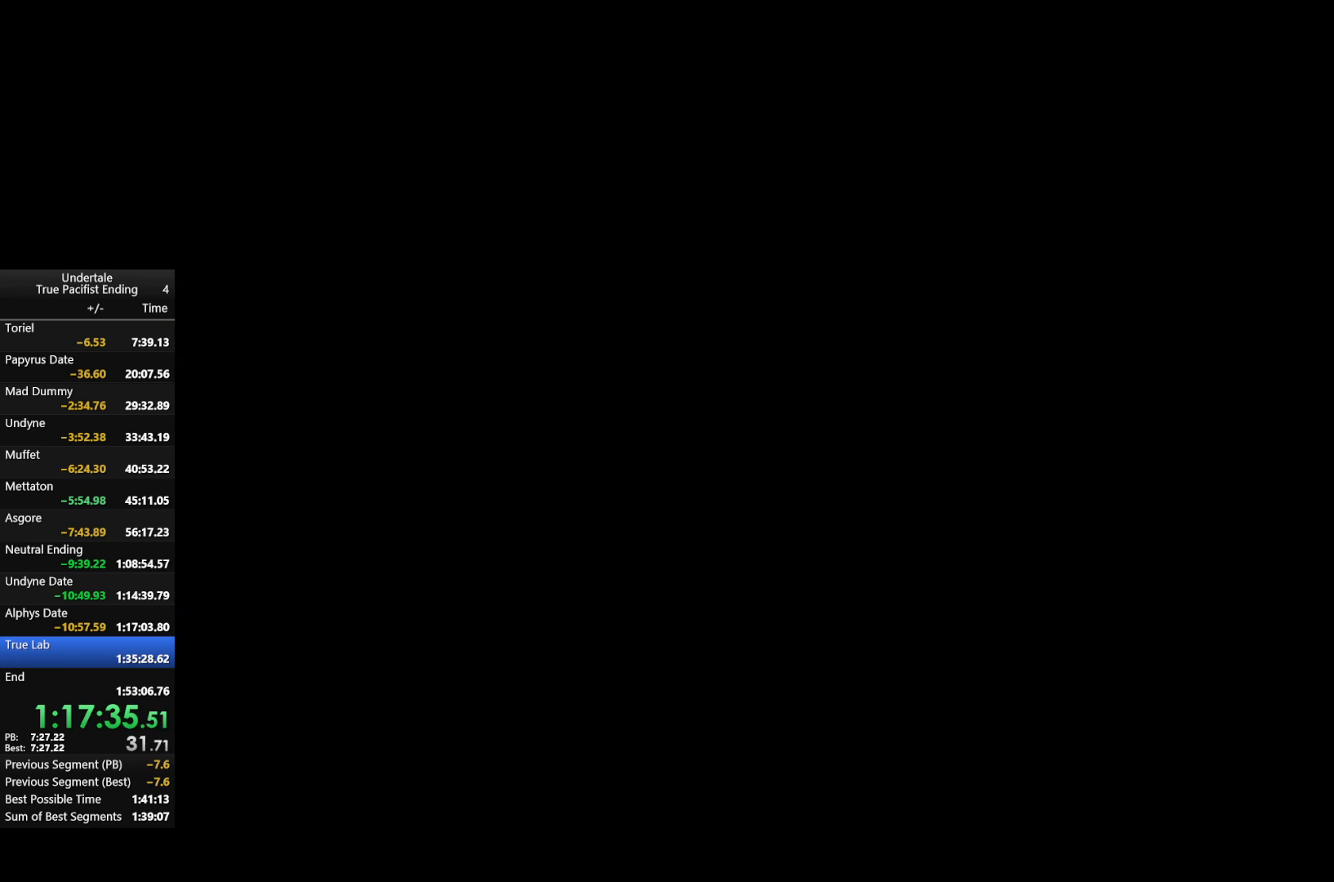
{"keys": ["down"], "events": []}
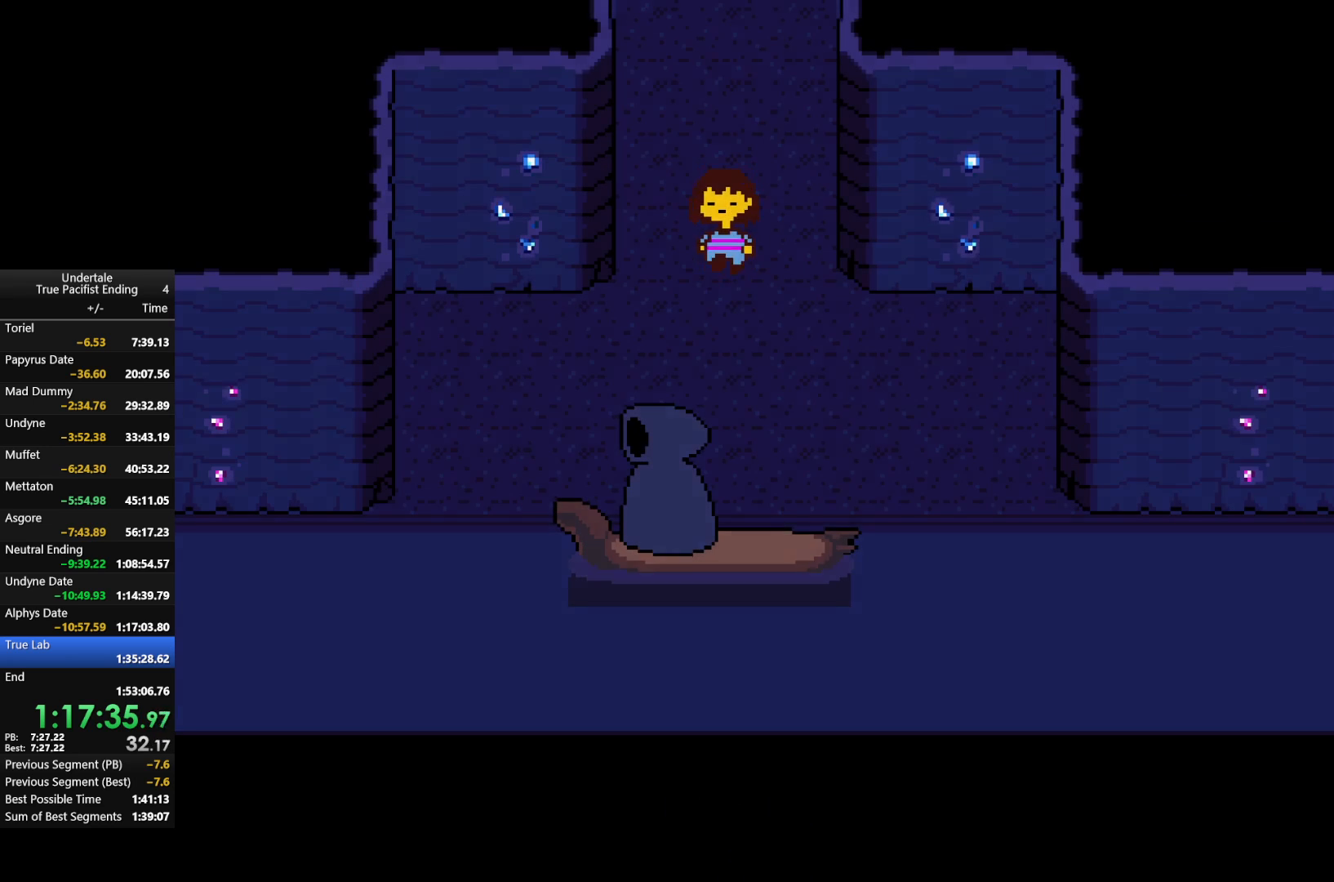
{"keys": ["down"], "events": []}
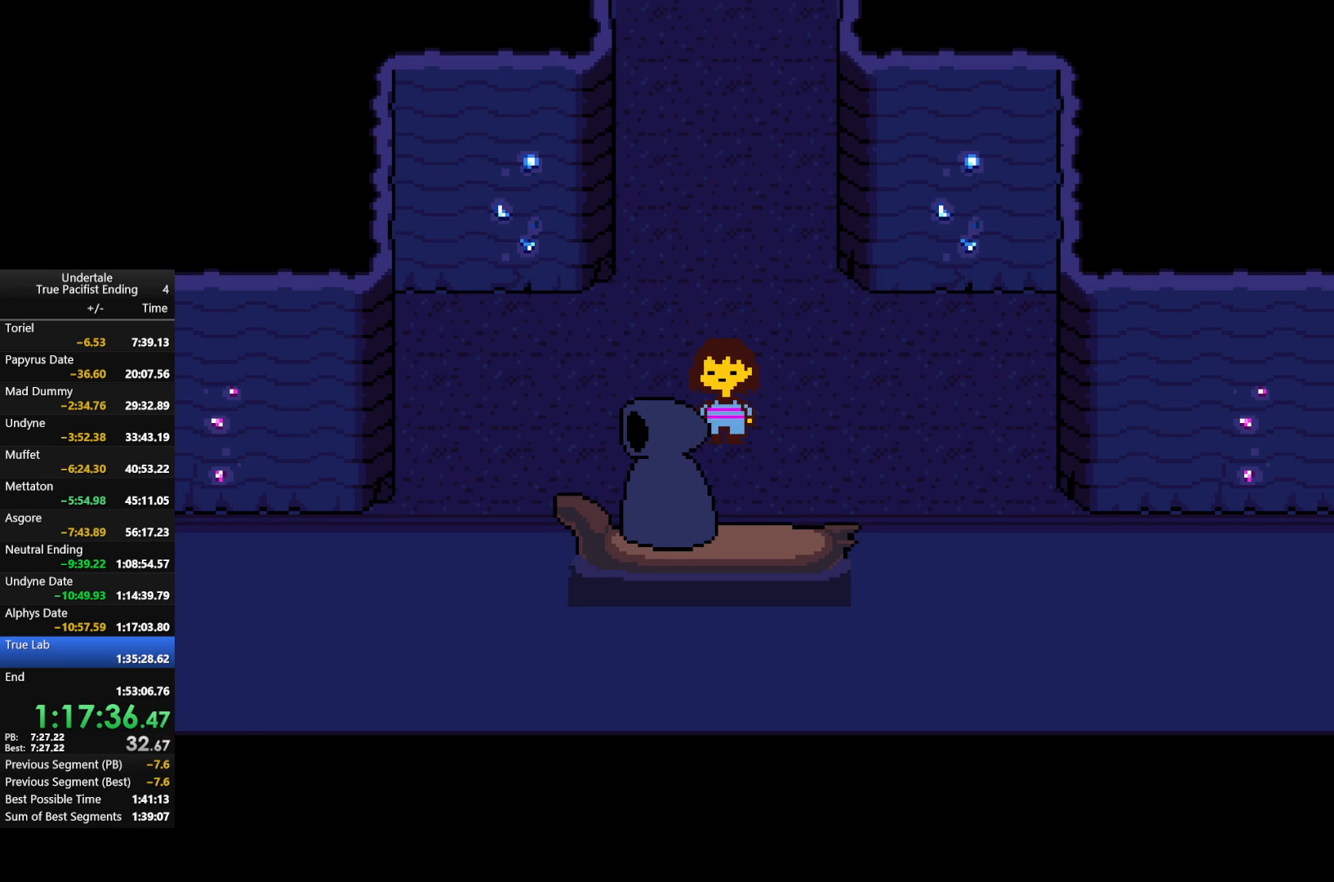
{"keys": [], "events": [[167, "z", "down"], [367, "down", "up"], [367, "x", "down"], [433, "z", "up"], [467, "x", "up"]]}
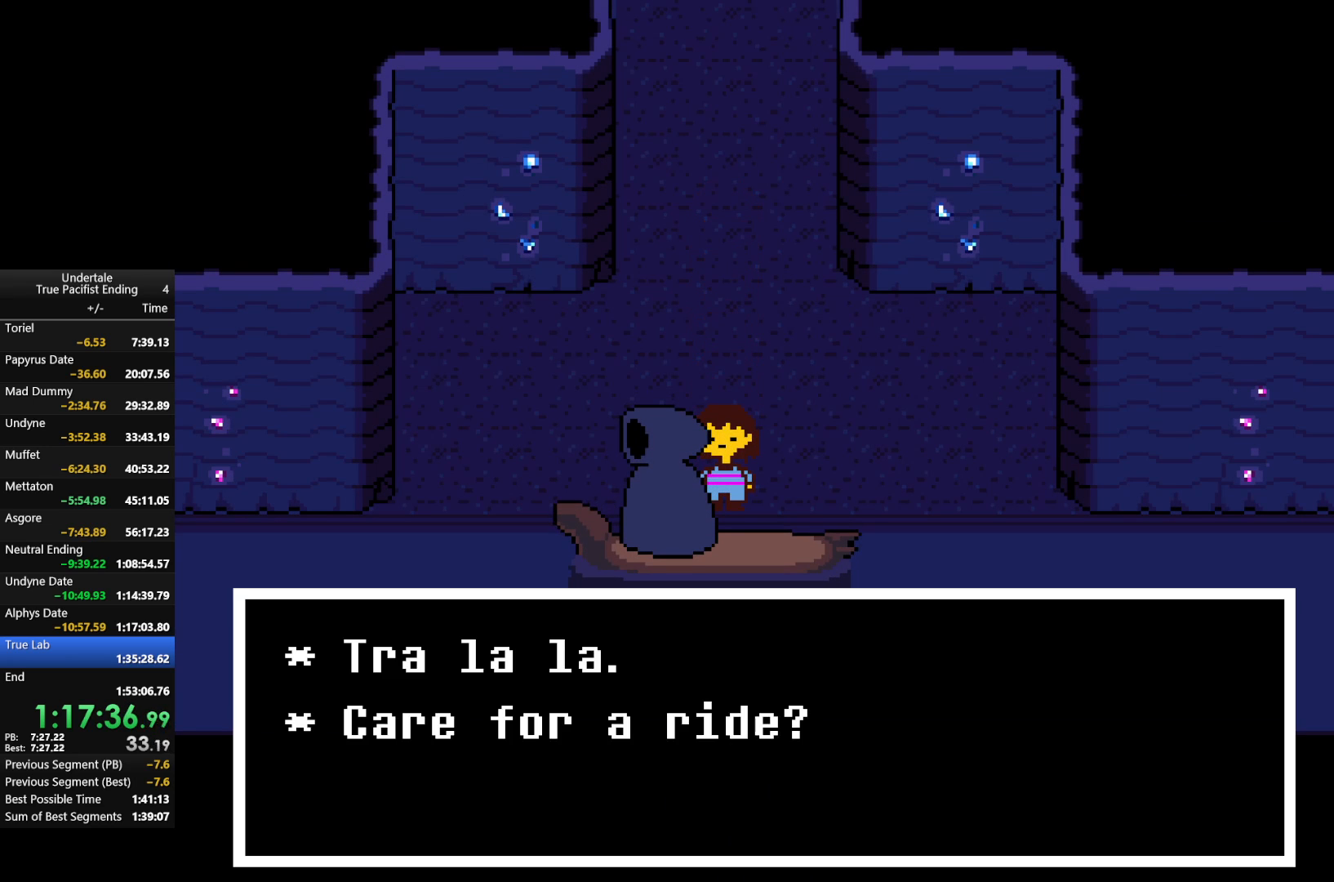
{"keys": [], "events": [[133, "z", "down"], [300, "z", "up"], [333, "x", "down"], [467, "x", "up"]]}
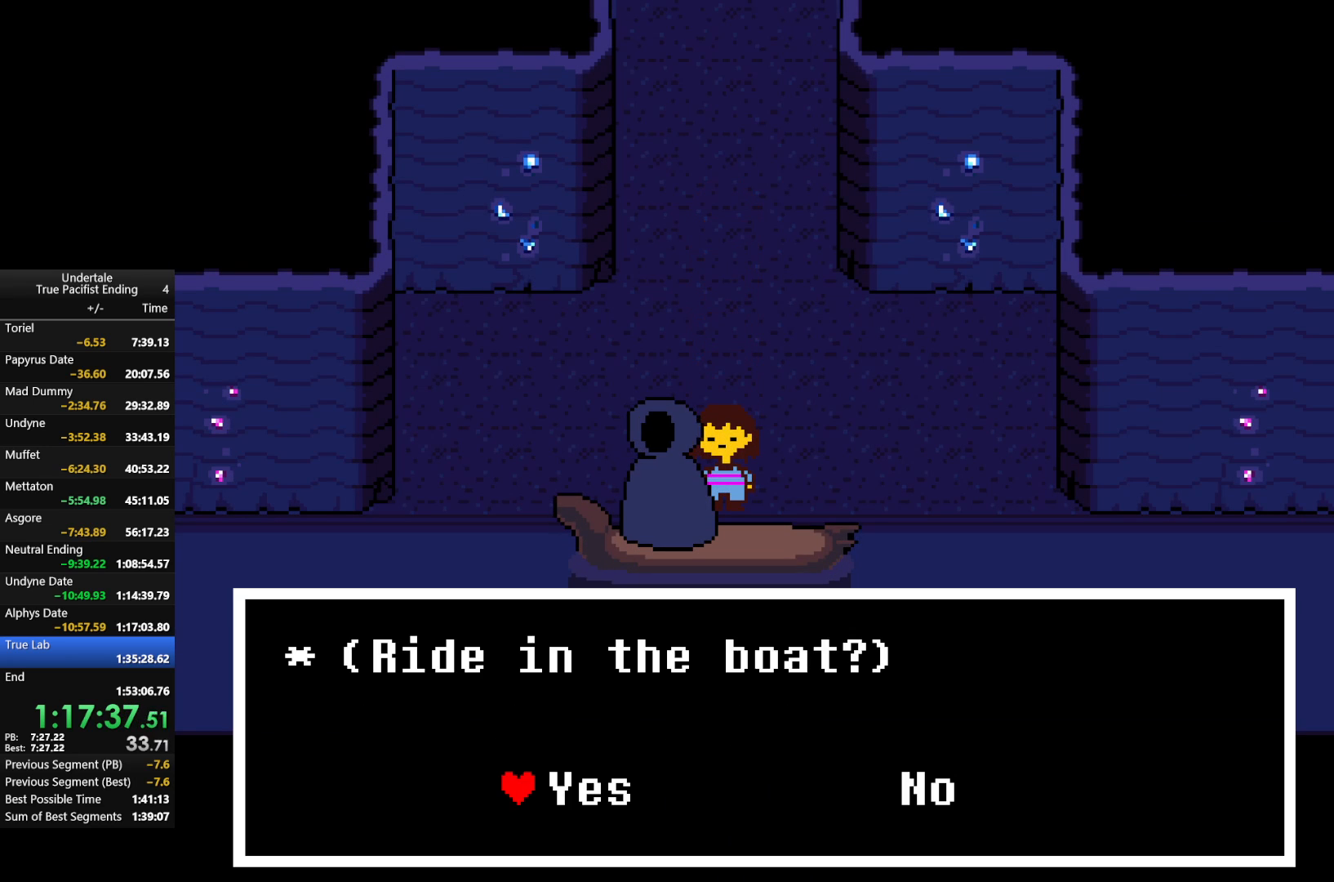
{"keys": ["x"], "events": [[167, "z", "down"], [267, "z", "up"], [433, "x", "down"]]}
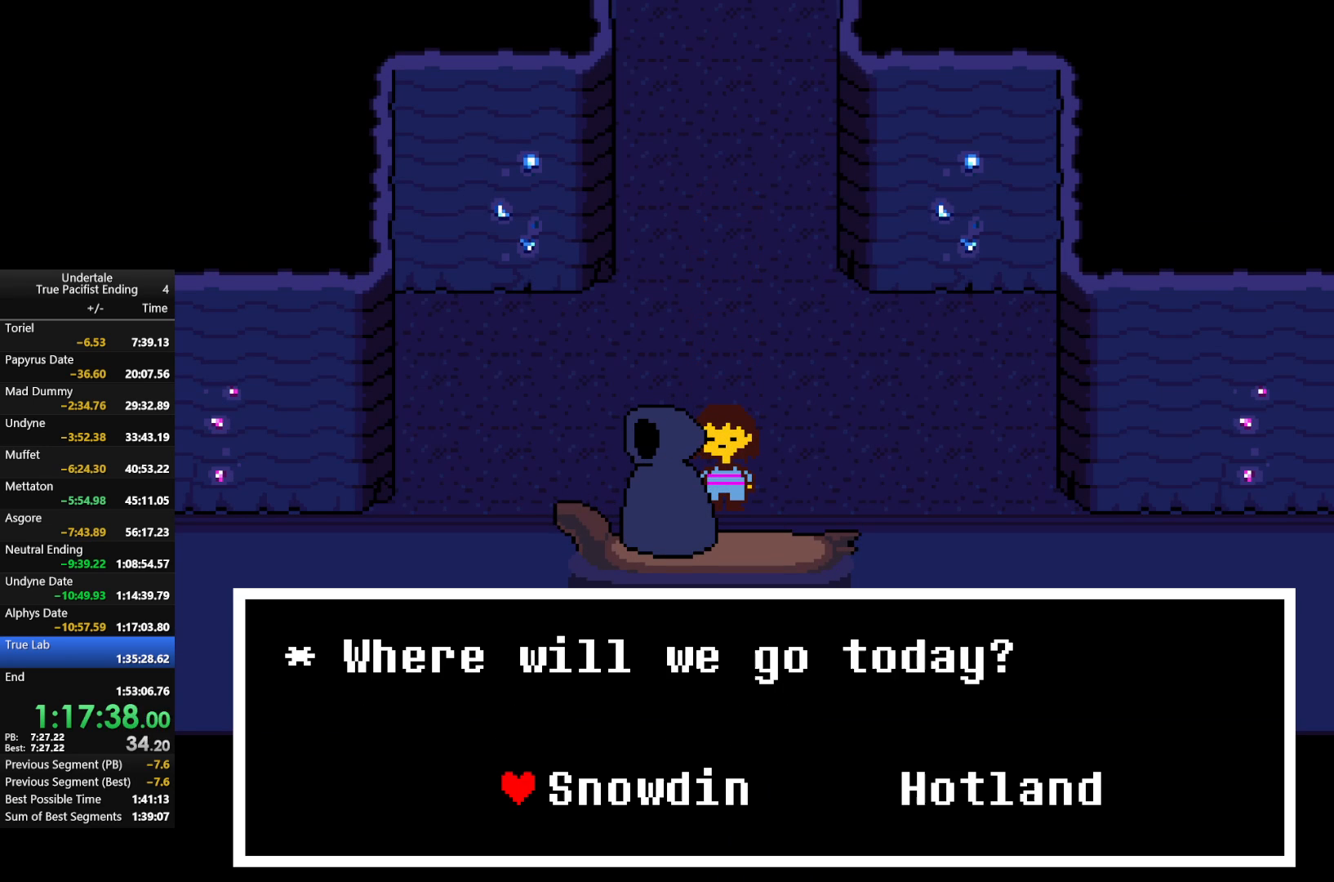
{"keys": [], "events": [[100, "x", "up"], [400, "right", "down"], [500, "right", "up"]]}
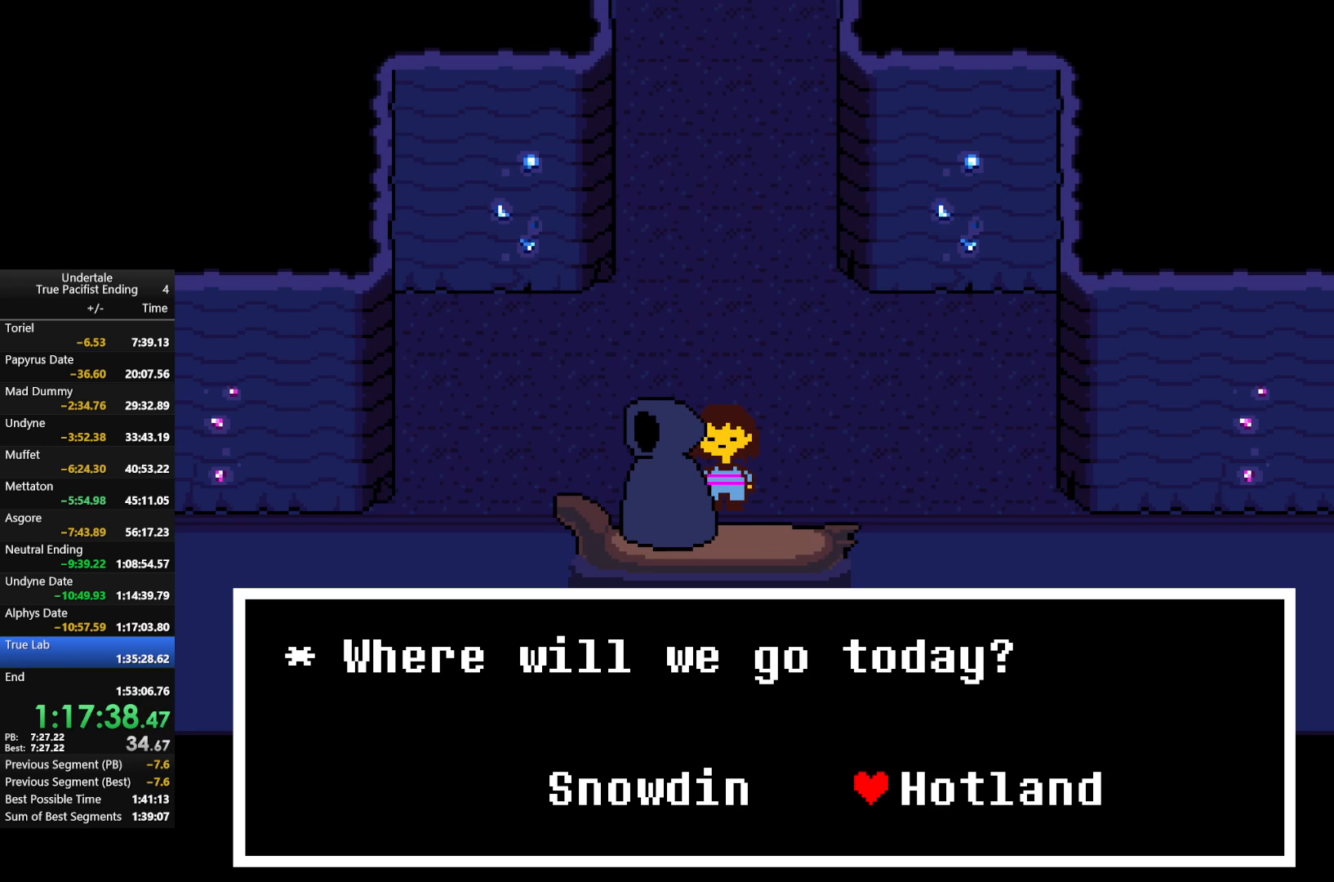
{"keys": ["z"], "events": [[233, "z", "down"], [333, "z", "up"], [433, "z", "down"]]}
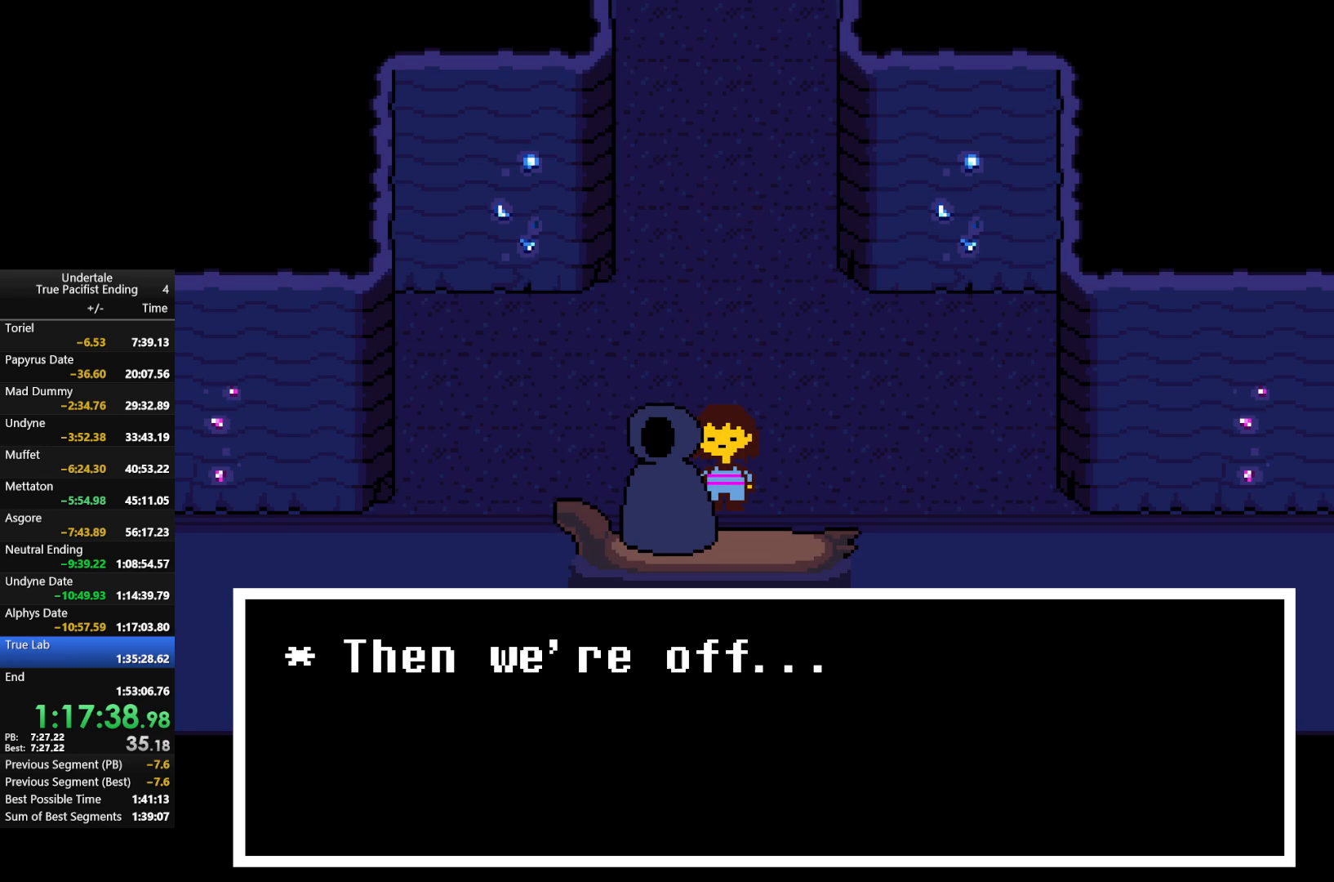
{"keys": [], "events": [[33, "x", "down"], [67, "return", "down"], [67, "shift", "down"], [67, "z", "up"], [133, "return", "up"], [133, "x", "up"], [167, "shift", "up"], [167, "z", "down"], [233, "return", "down"], [233, "shift", "down"], [233, "x", "down"], [267, "return", "up"], [267, "shift", "up"], [267, "z", "up"], [333, "return", "down"], [333, "shift", "down"], [333, "x", "up"], [367, "return", "up"], [367, "shift", "up"], [367, "z", "down"], [433, "x", "down"], [500, "x", "up"], [500, "z", "up"]]}
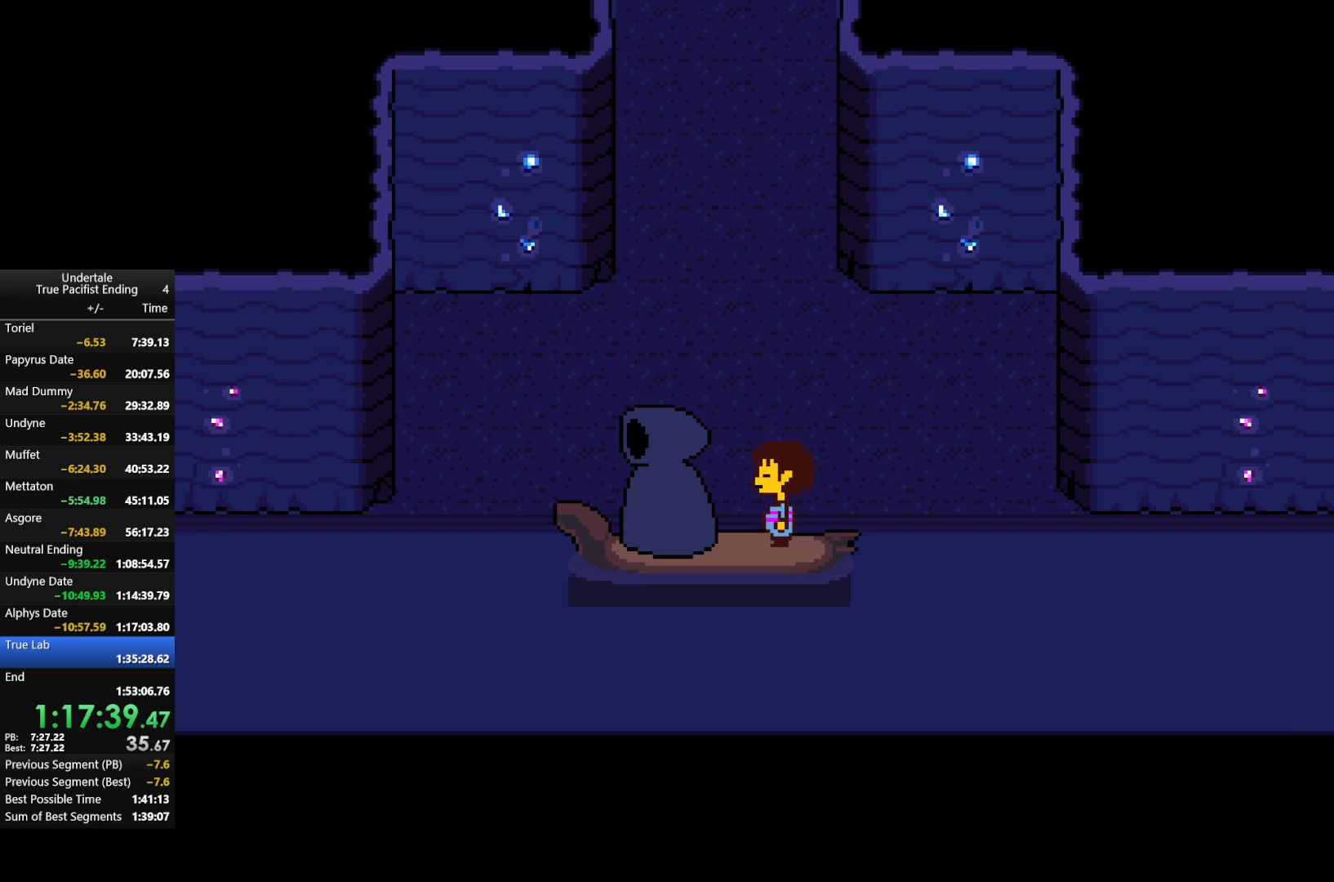
{"keys": [], "events": []}
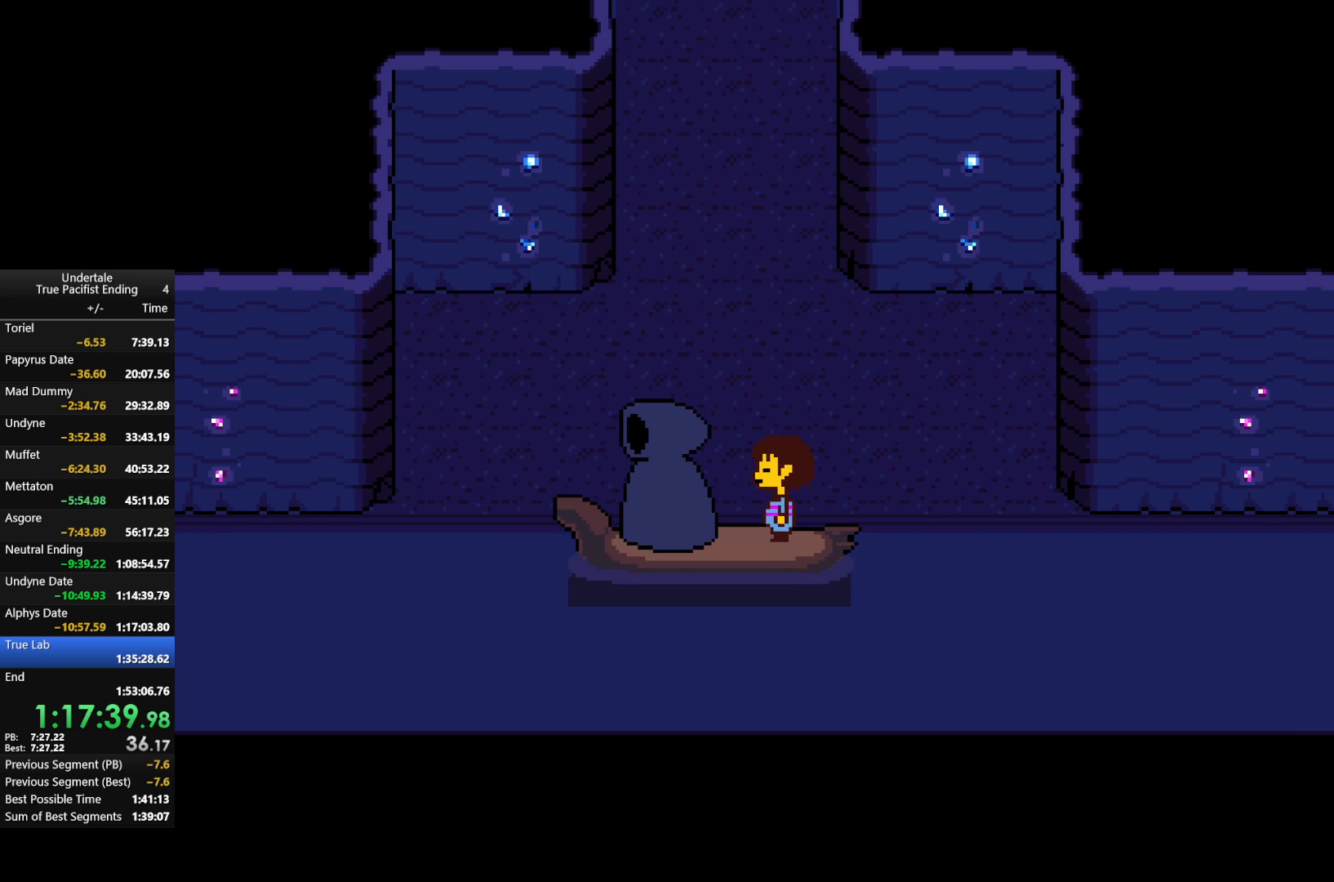
{"keys": [], "events": []}
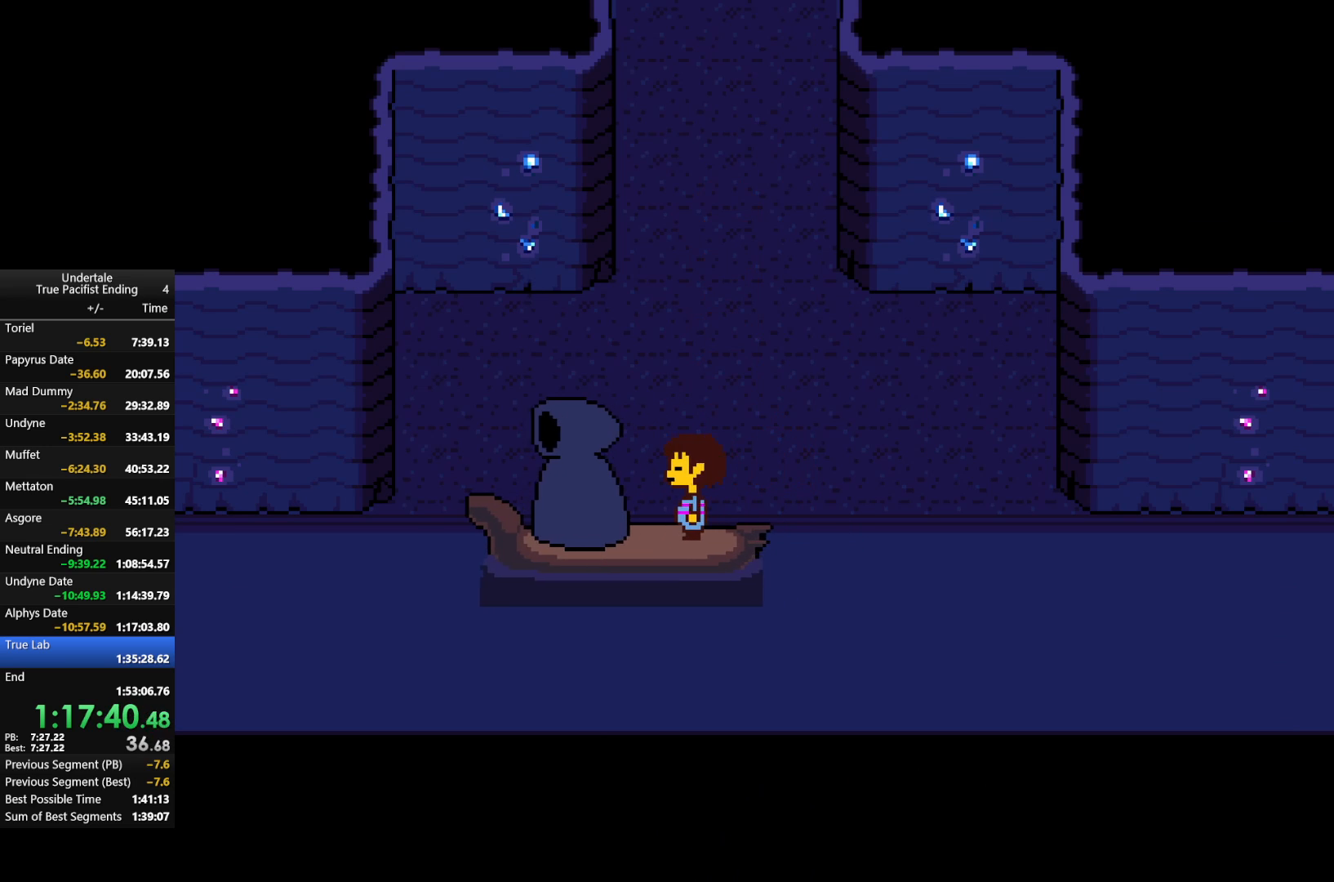
{"keys": [], "events": []}
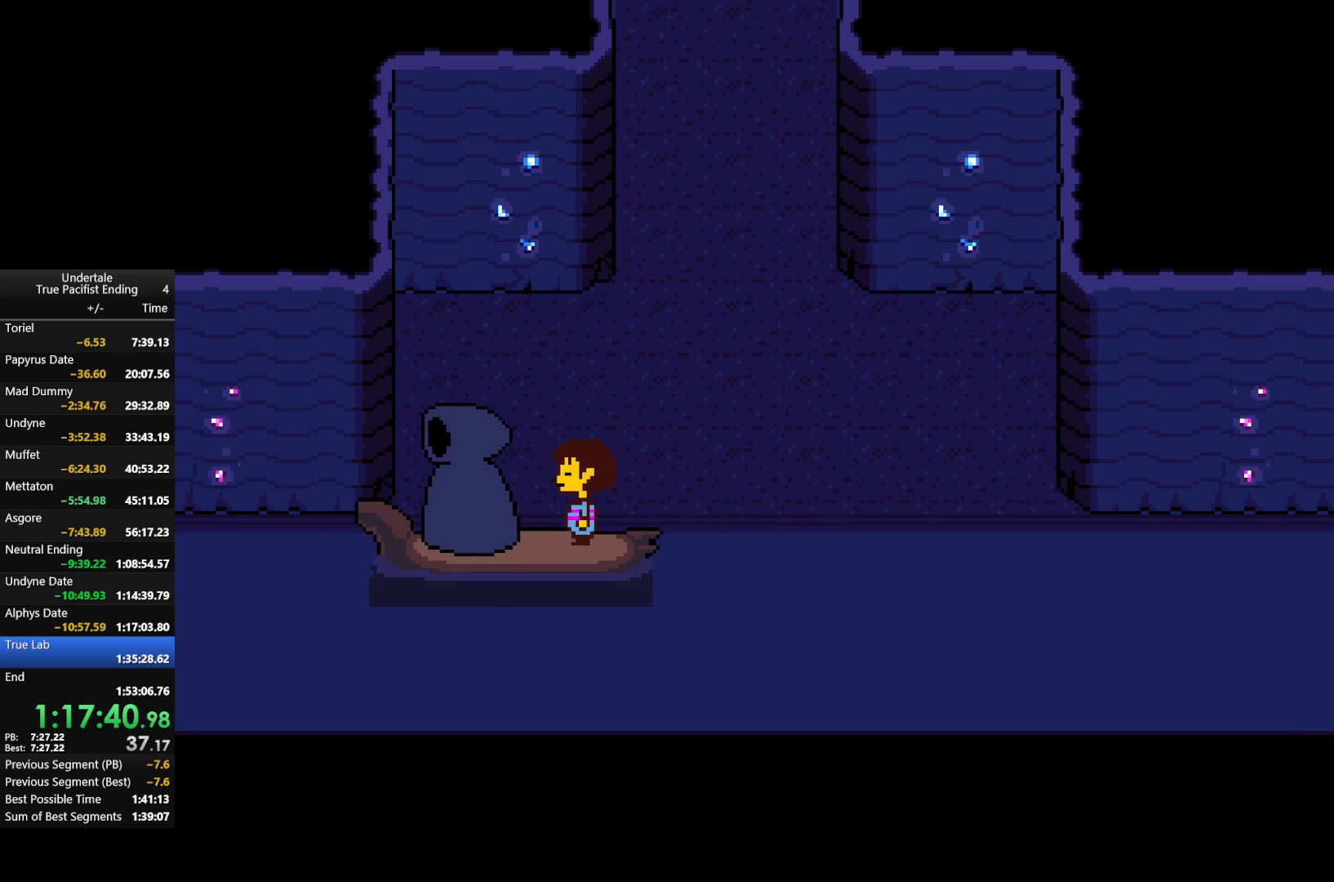
{"keys": [], "events": []}
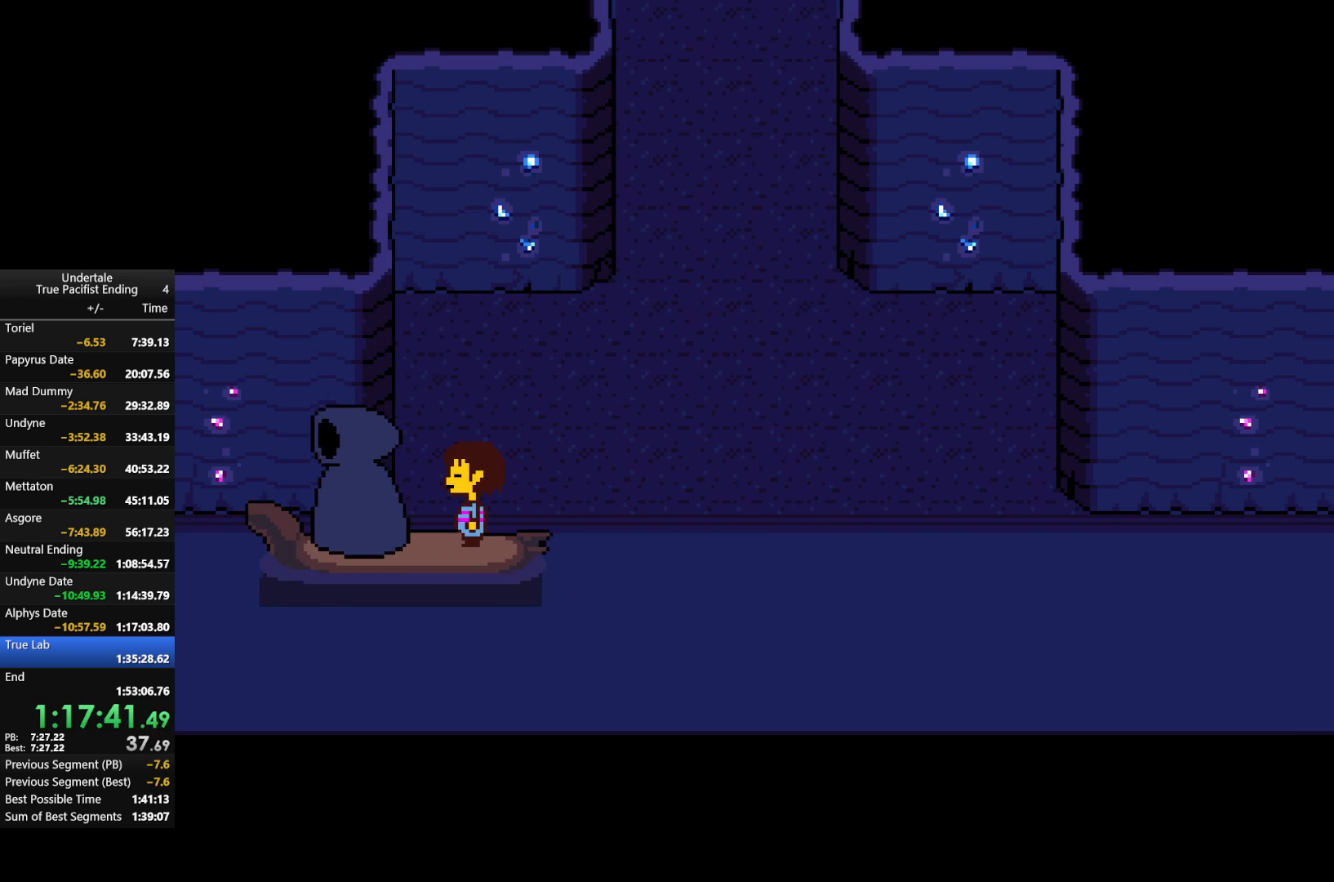
{"keys": [], "events": []}
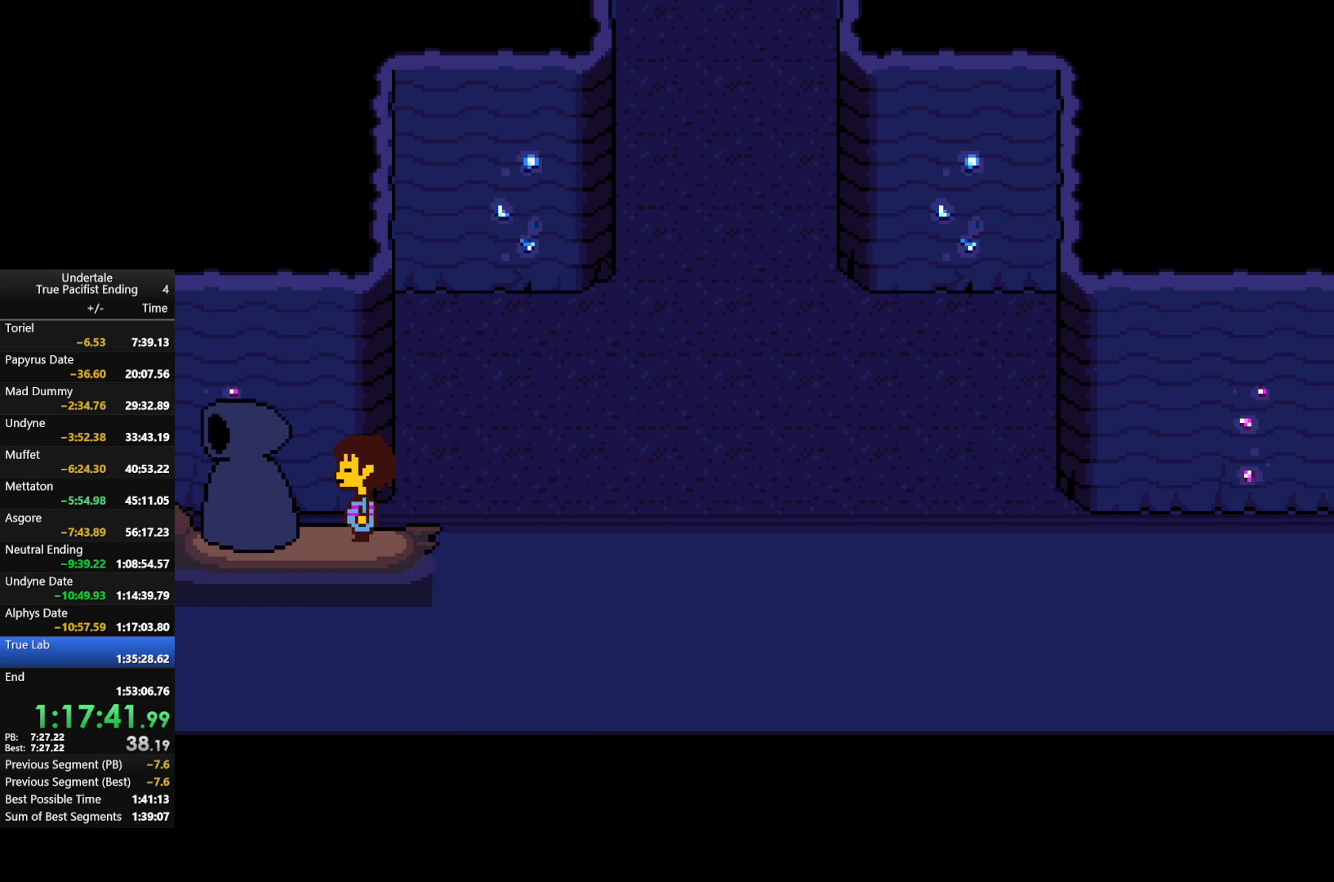
{"keys": [], "events": []}
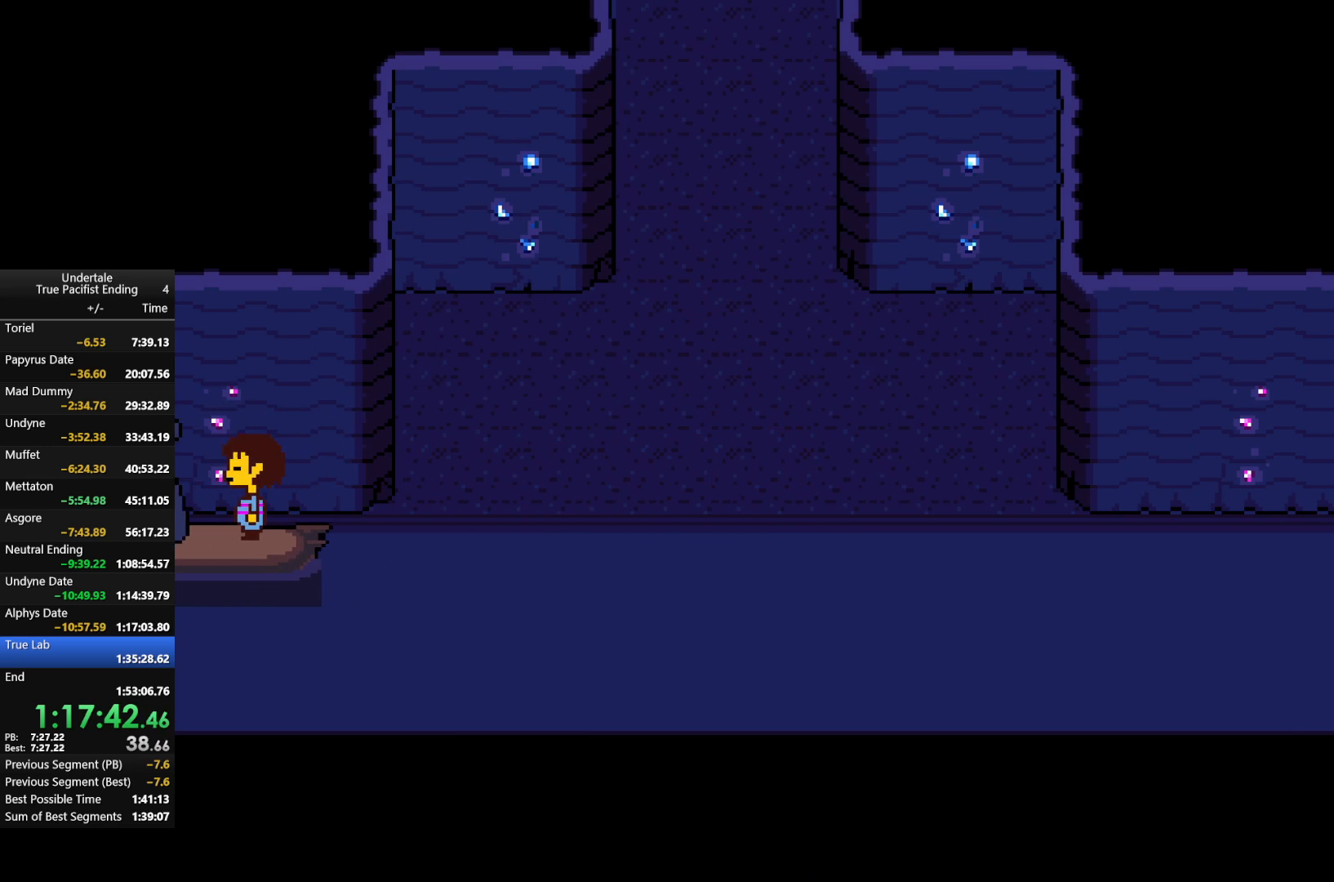
{"keys": [], "events": []}
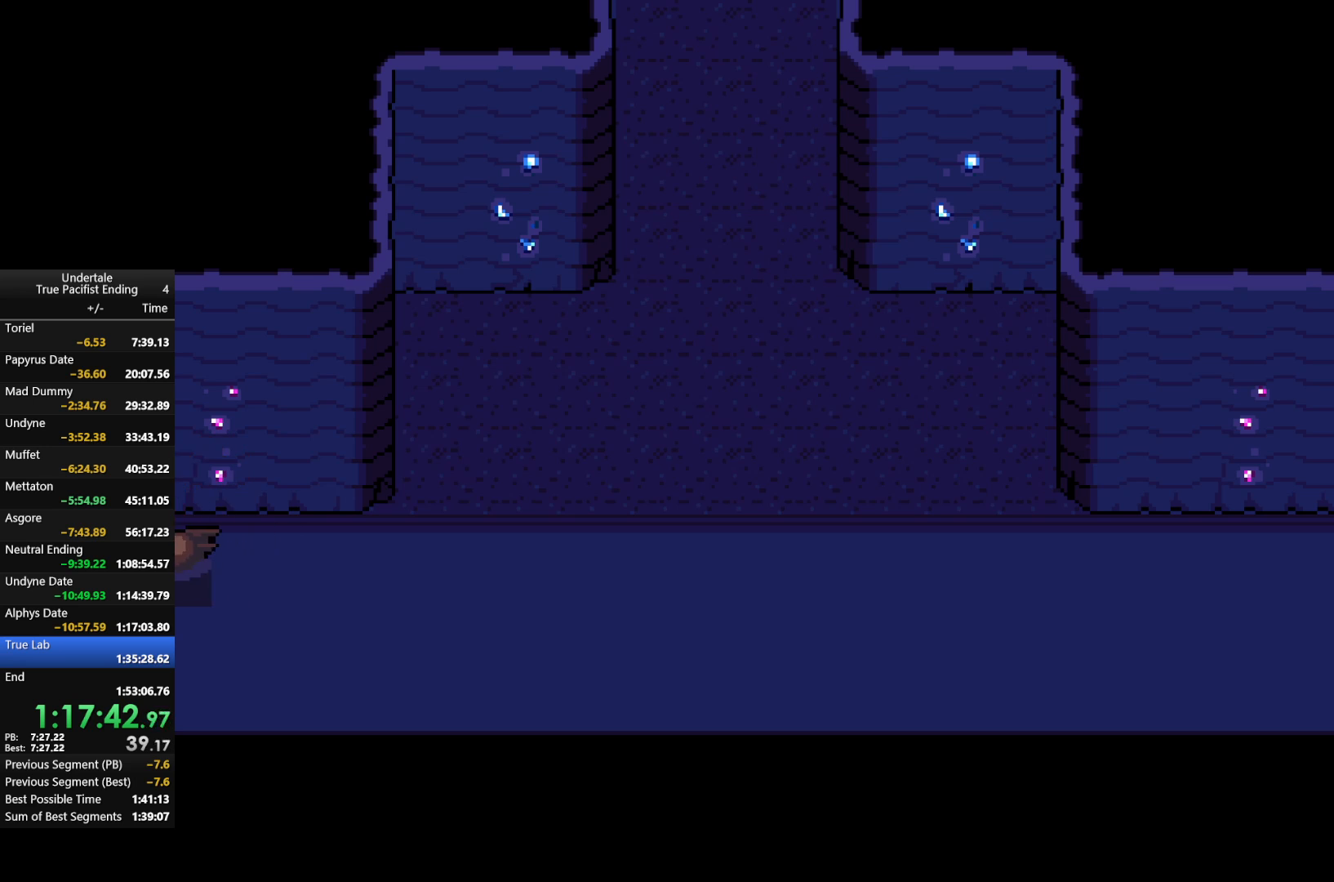
{"keys": ["x", "z"], "events": [[267, "x", "down"], [267, "z", "down"], [300, "return", "down"], [300, "shift", "down"], [367, "return", "up"], [367, "shift", "up"], [367, "z", "up"], [400, "x", "up"], [433, "return", "down"], [433, "shift", "down"], [433, "z", "down"], [500, "return", "up"], [500, "shift", "up"], [500, "x", "down"]]}
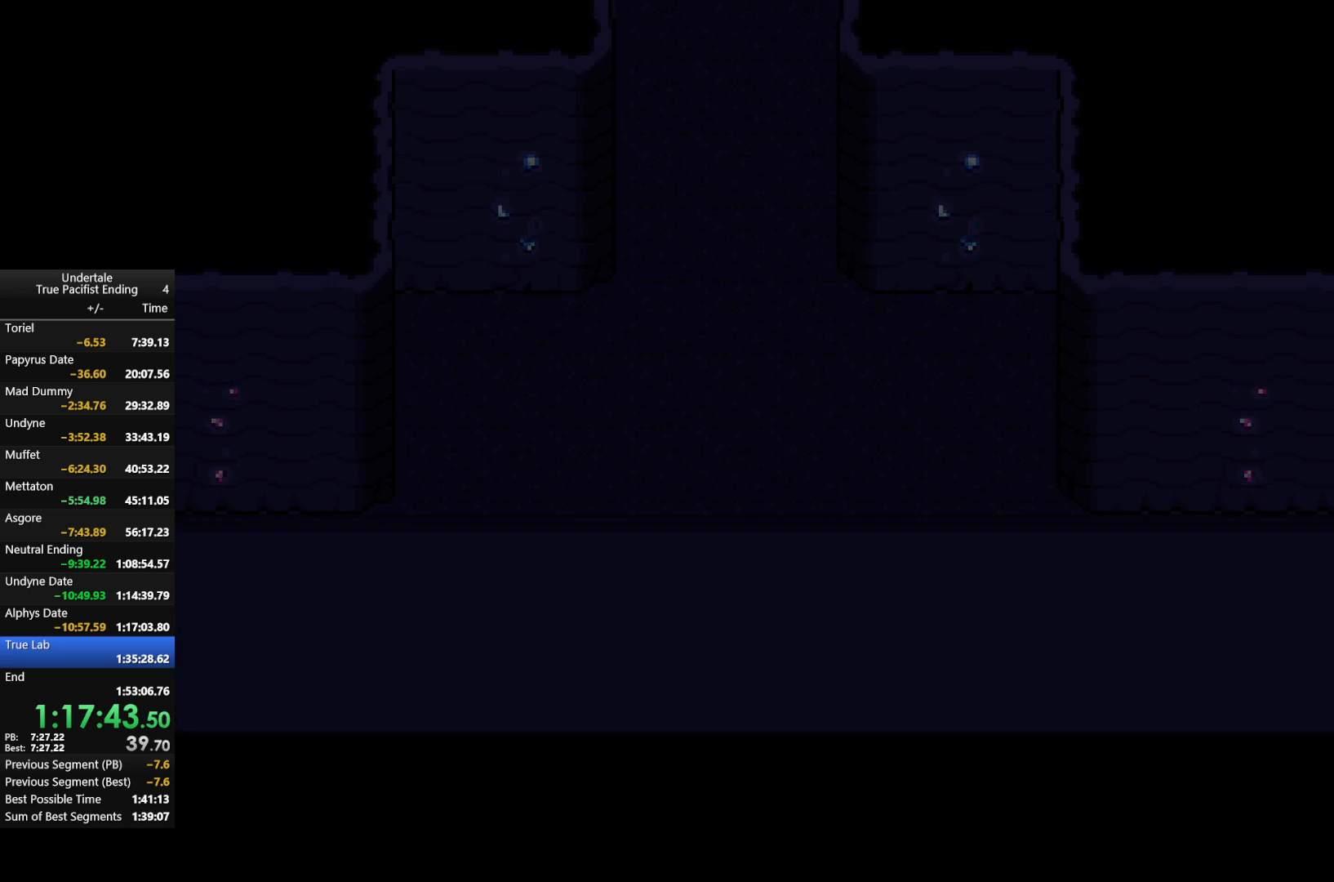
{"keys": ["return"], "events": [[33, "z", "up"], [100, "return", "down"], [100, "shift", "down"], [100, "x", "up"], [133, "return", "up"], [133, "shift", "up"], [167, "return", "down"], [167, "x", "down"], [167, "z", "down"], [233, "return", "up"], [233, "shift", "down"], [233, "z", "up"], [267, "shift", "up"], [267, "x", "up"], [333, "shift", "down"], [367, "return", "down"], [367, "x", "down"], [367, "z", "down"], [400, "return", "up"], [400, "shift", "up"], [467, "return", "down"], [467, "shift", "down"], [467, "x", "up"], [467, "z", "up"], [500, "shift", "up"]]}
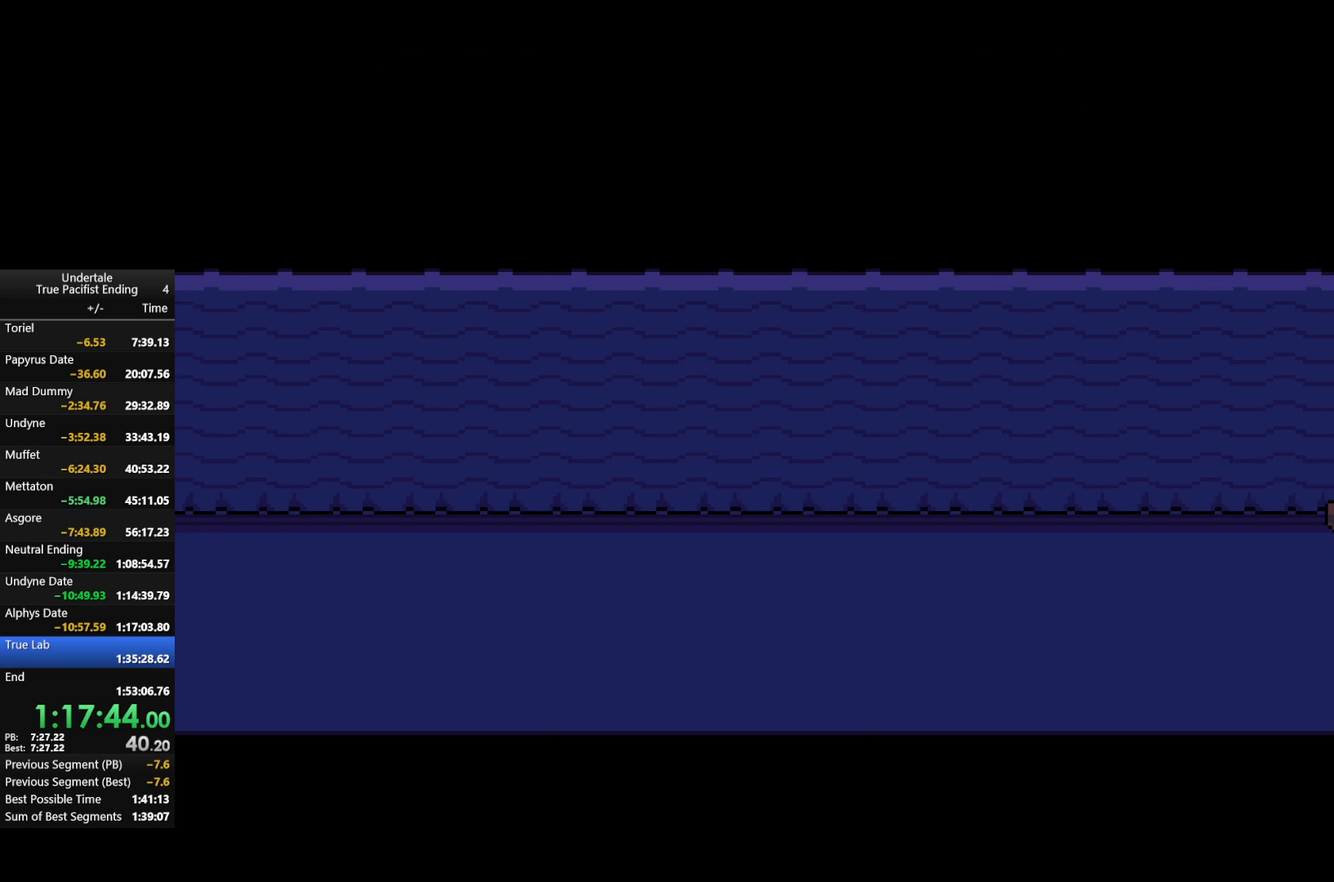
{"keys": ["x", "z"], "events": [[67, "return", "up"], [67, "x", "down"], [67, "z", "down"], [100, "return", "down"], [133, "x", "up"], [133, "z", "up"], [200, "return", "up"], [233, "return", "down"], [233, "shift", "down"], [233, "x", "down"], [233, "z", "down"], [300, "shift", "up"], [333, "return", "up"], [333, "x", "up"], [333, "z", "up"], [367, "return", "down"], [367, "shift", "down"], [433, "return", "up"], [433, "shift", "up"], [467, "x", "down"], [467, "z", "down"]]}
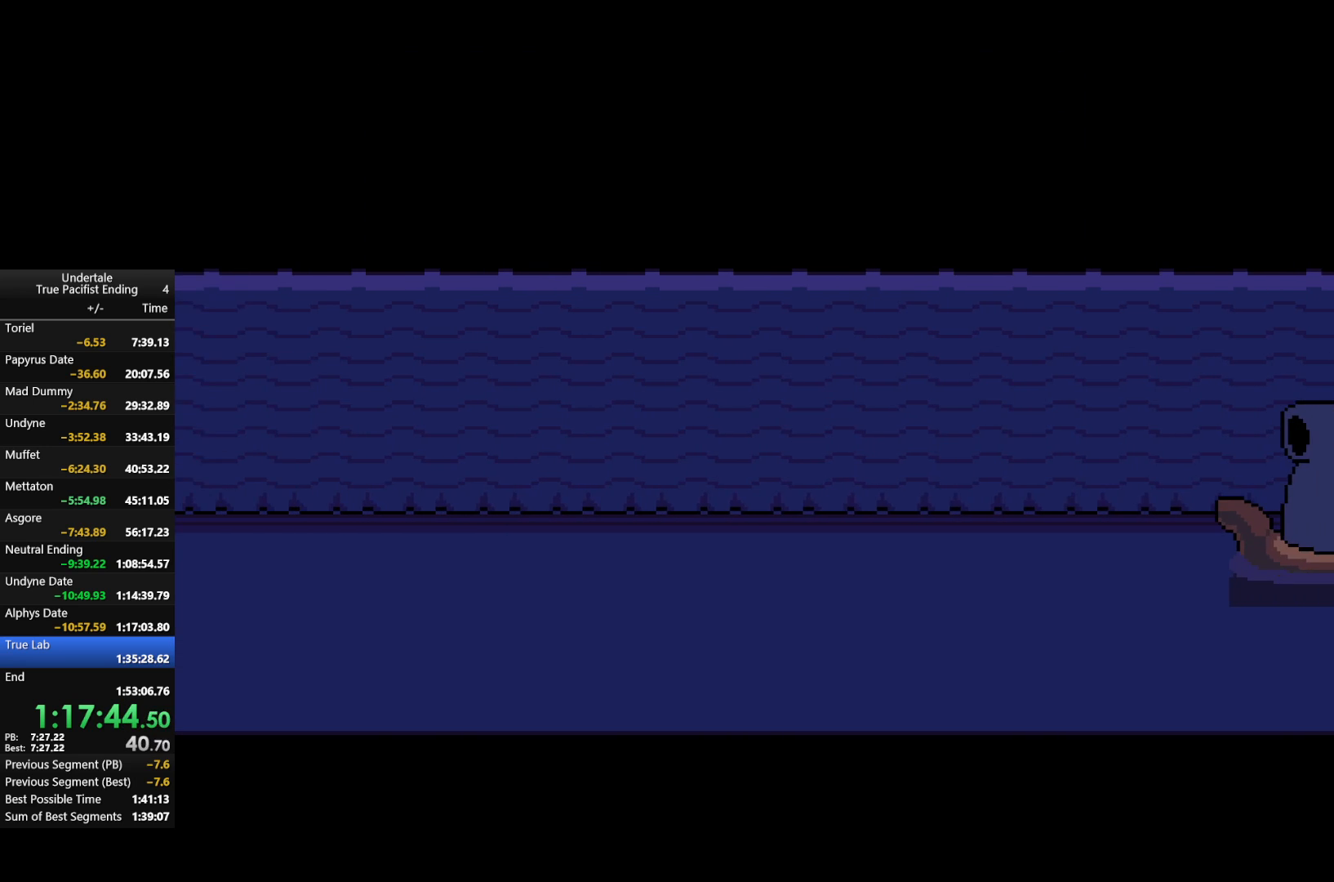
{"keys": ["return", "shift"], "events": [[67, "return", "down"], [67, "shift", "down"], [67, "x", "up"], [67, "z", "up"], [133, "return", "up"], [133, "shift", "up"], [167, "shift", "down"], [167, "x", "down"], [167, "z", "down"], [267, "return", "down"], [267, "x", "up"], [267, "z", "up"], [300, "return", "up"], [300, "shift", "up"], [333, "return", "down"], [333, "shift", "down"], [400, "return", "up"], [400, "shift", "up"], [400, "x", "down"], [400, "z", "down"], [467, "x", "up"], [467, "z", "up"], [500, "return", "down"], [500, "shift", "down"]]}
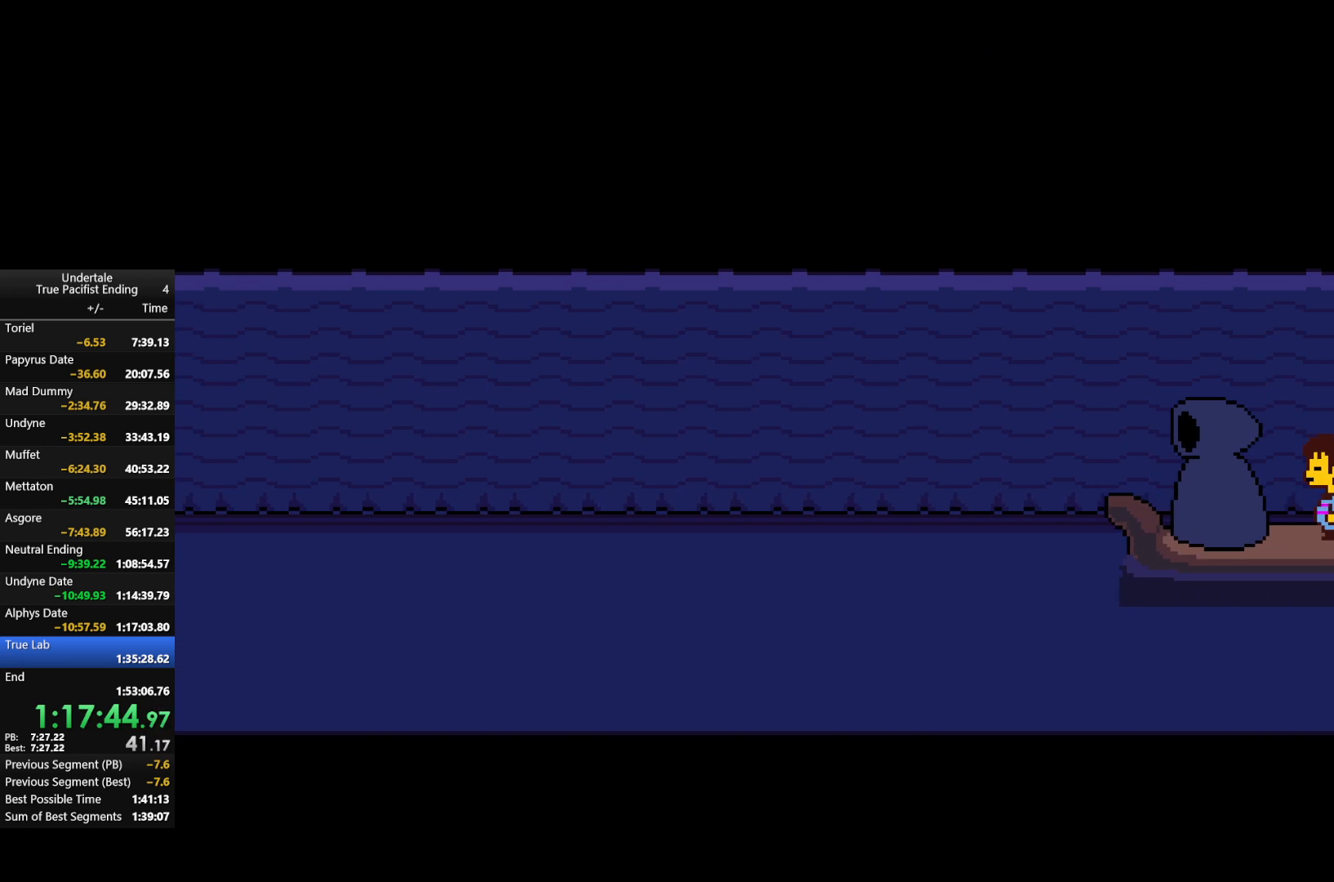
{"keys": ["return", "shift"], "events": [[33, "return", "up"], [33, "shift", "up"], [67, "x", "down"], [67, "z", "down"], [133, "shift", "down"], [133, "x", "up"], [133, "z", "up"], [167, "shift", "up"], [233, "return", "down"], [233, "shift", "down"], [267, "shift", "up"], [267, "x", "down"], [267, "z", "down"], [333, "return", "up"], [333, "x", "up"], [333, "z", "up"], [367, "return", "down"], [367, "shift", "down"], [400, "return", "up"], [400, "shift", "up"], [400, "z", "down"], [467, "return", "down"], [467, "x", "down"], [500, "shift", "down"], [500, "x", "up"], [500, "z", "up"]]}
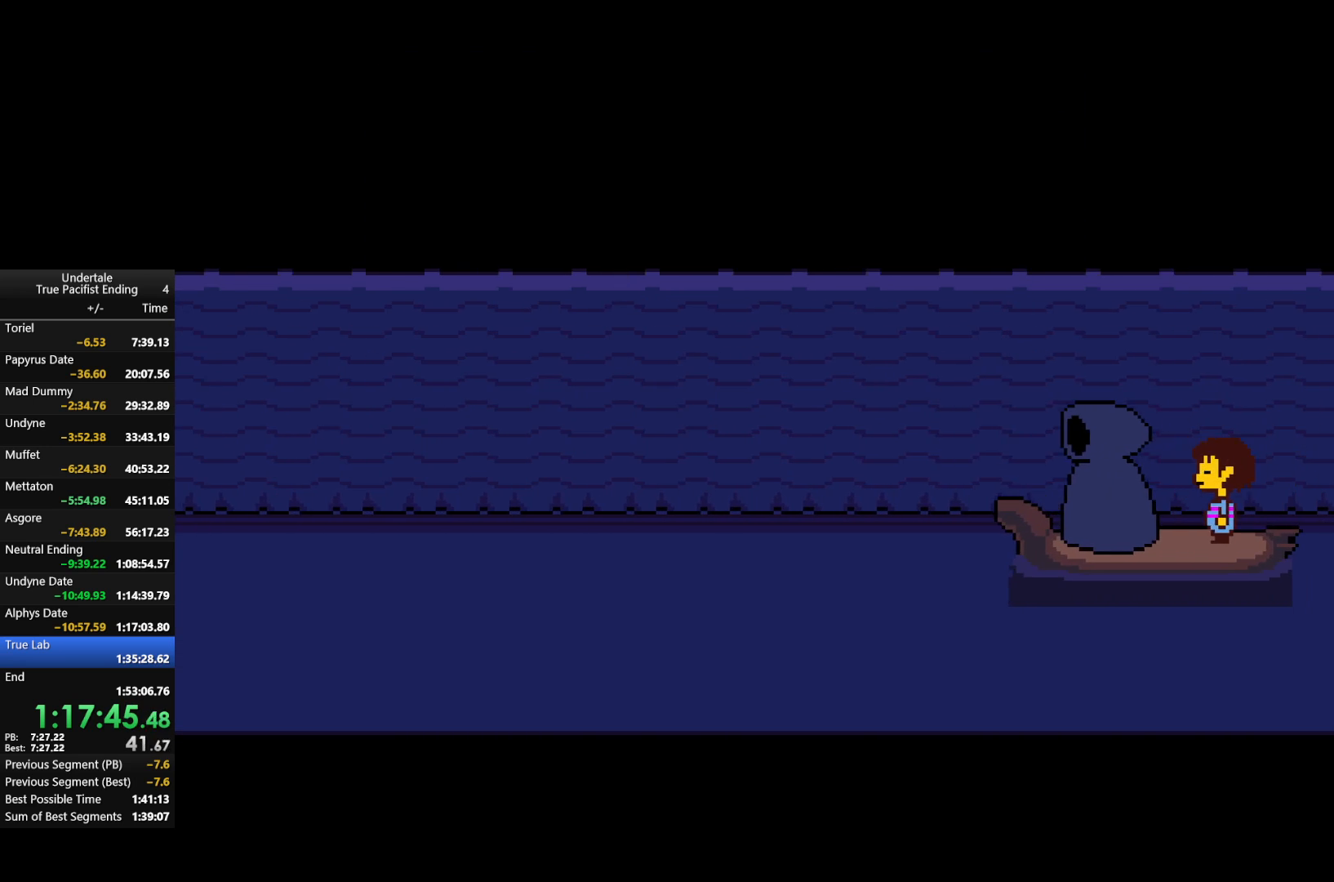
{"keys": ["return", "shift", "z"], "events": [[67, "return", "up"], [67, "shift", "up"], [100, "return", "down"], [100, "shift", "down"], [100, "x", "down"], [100, "z", "down"], [133, "return", "up"], [133, "shift", "up"], [200, "x", "up"], [200, "z", "up"], [300, "x", "down"], [300, "z", "down"], [333, "return", "down"], [333, "shift", "down"], [367, "return", "up"], [367, "shift", "up"], [367, "x", "up"], [367, "z", "up"], [467, "return", "down"], [467, "shift", "down"], [467, "z", "down"]]}
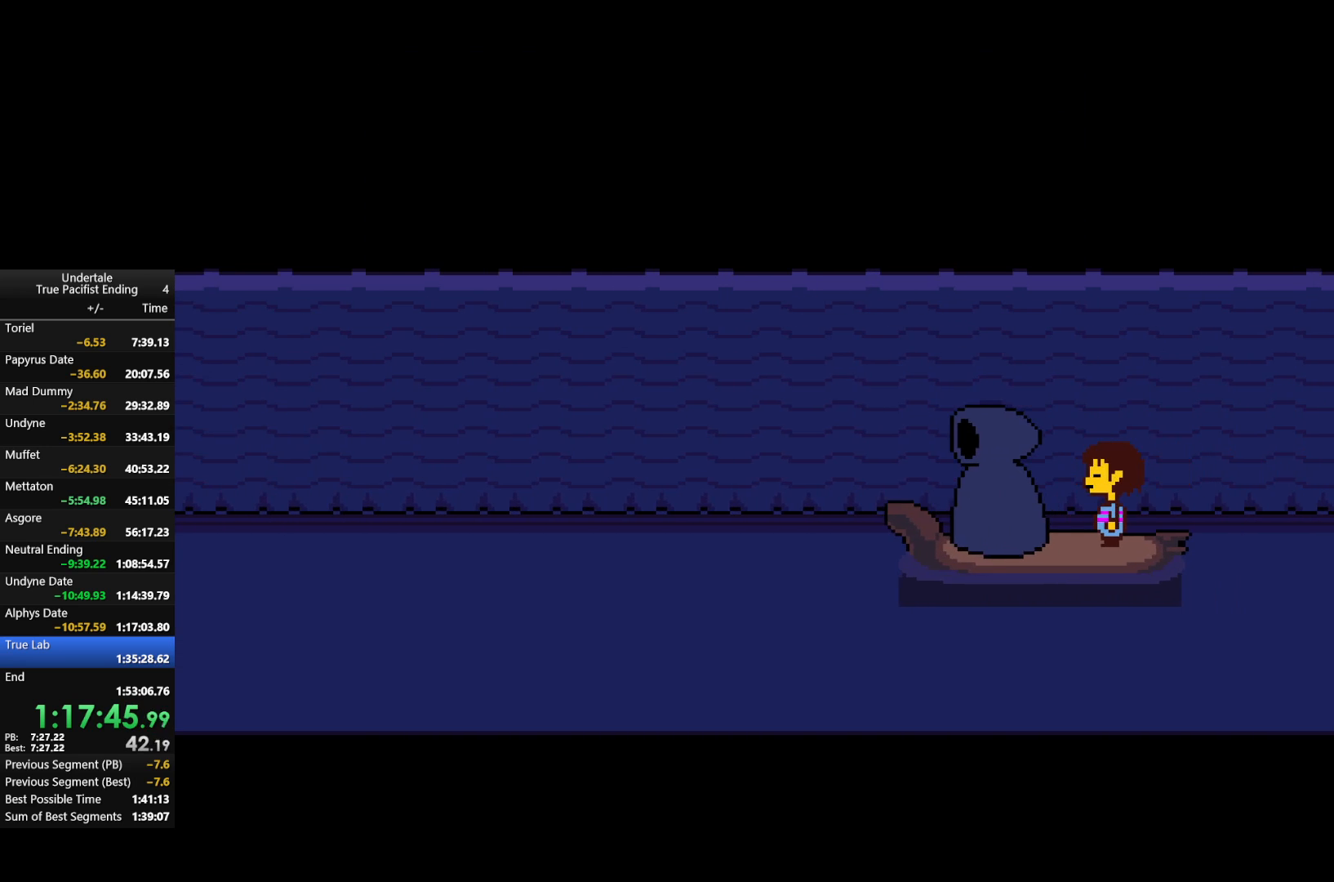
{"keys": ["shift"], "events": [[33, "return", "up"], [33, "shift", "up"], [33, "x", "down"], [67, "x", "up"], [67, "z", "up"], [133, "return", "down"], [133, "shift", "down"], [167, "return", "up"], [200, "return", "down"], [200, "x", "down"], [200, "z", "down"], [267, "return", "up"], [267, "shift", "up"], [267, "x", "up"], [267, "z", "up"], [367, "return", "down"], [367, "shift", "down"], [400, "return", "up"], [400, "shift", "up"], [400, "x", "down"], [400, "z", "down"], [433, "z", "up"], [500, "shift", "down"], [500, "x", "up"]]}
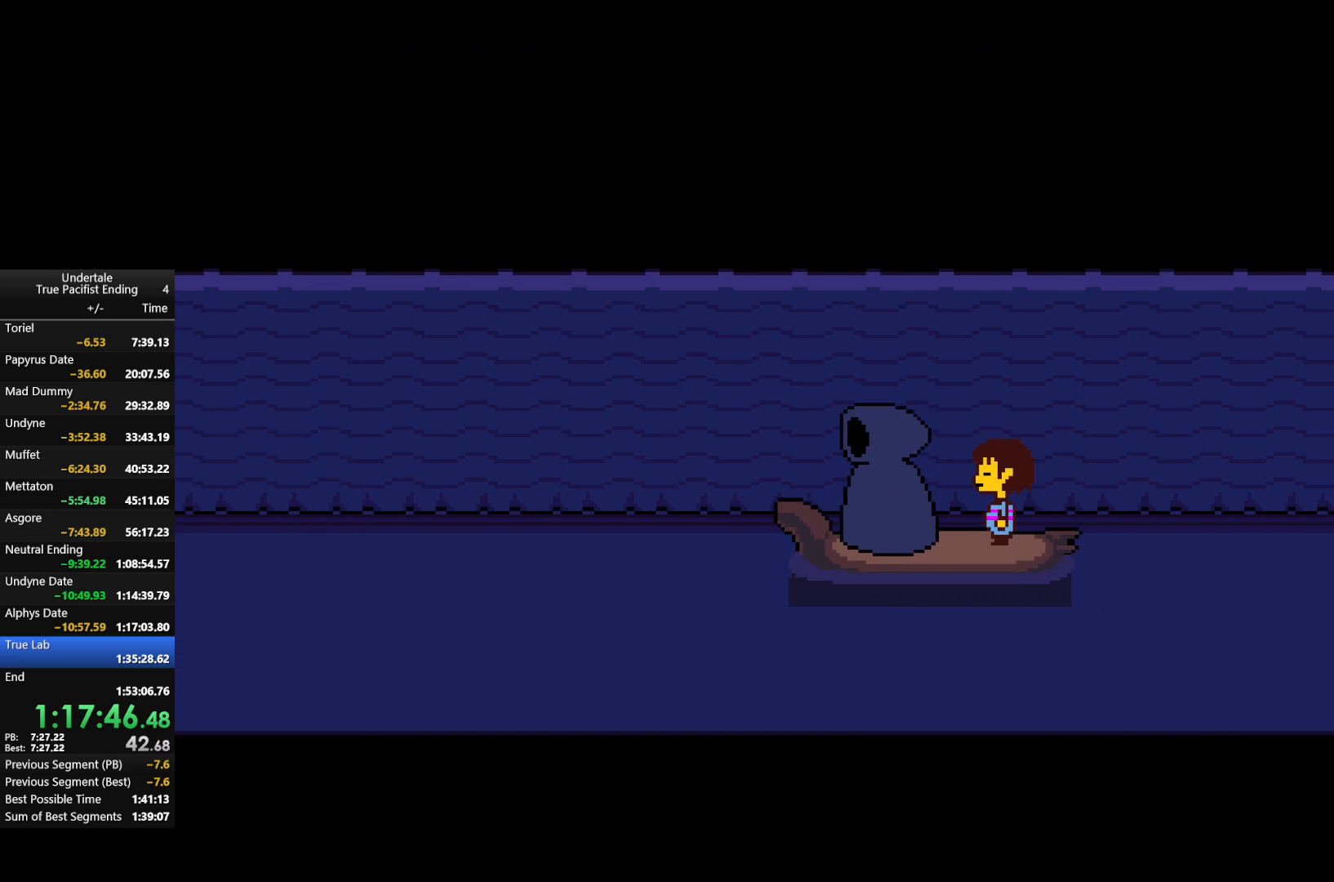
{"keys": [], "events": [[33, "shift", "up"], [100, "return", "down"], [100, "shift", "down"], [100, "x", "down"], [100, "z", "down"], [133, "return", "up"], [133, "shift", "up"], [167, "x", "up"], [167, "z", "up"], [233, "return", "down"], [233, "shift", "down"], [267, "return", "up"], [267, "shift", "up"], [267, "x", "down"], [267, "z", "down"], [333, "shift", "down"], [333, "x", "up"], [333, "z", "up"], [367, "shift", "up"], [467, "return", "down"], [467, "shift", "down"], [467, "x", "down"], [467, "z", "down"], [500, "return", "up"], [500, "shift", "up"], [500, "x", "up"], [500, "z", "up"]]}
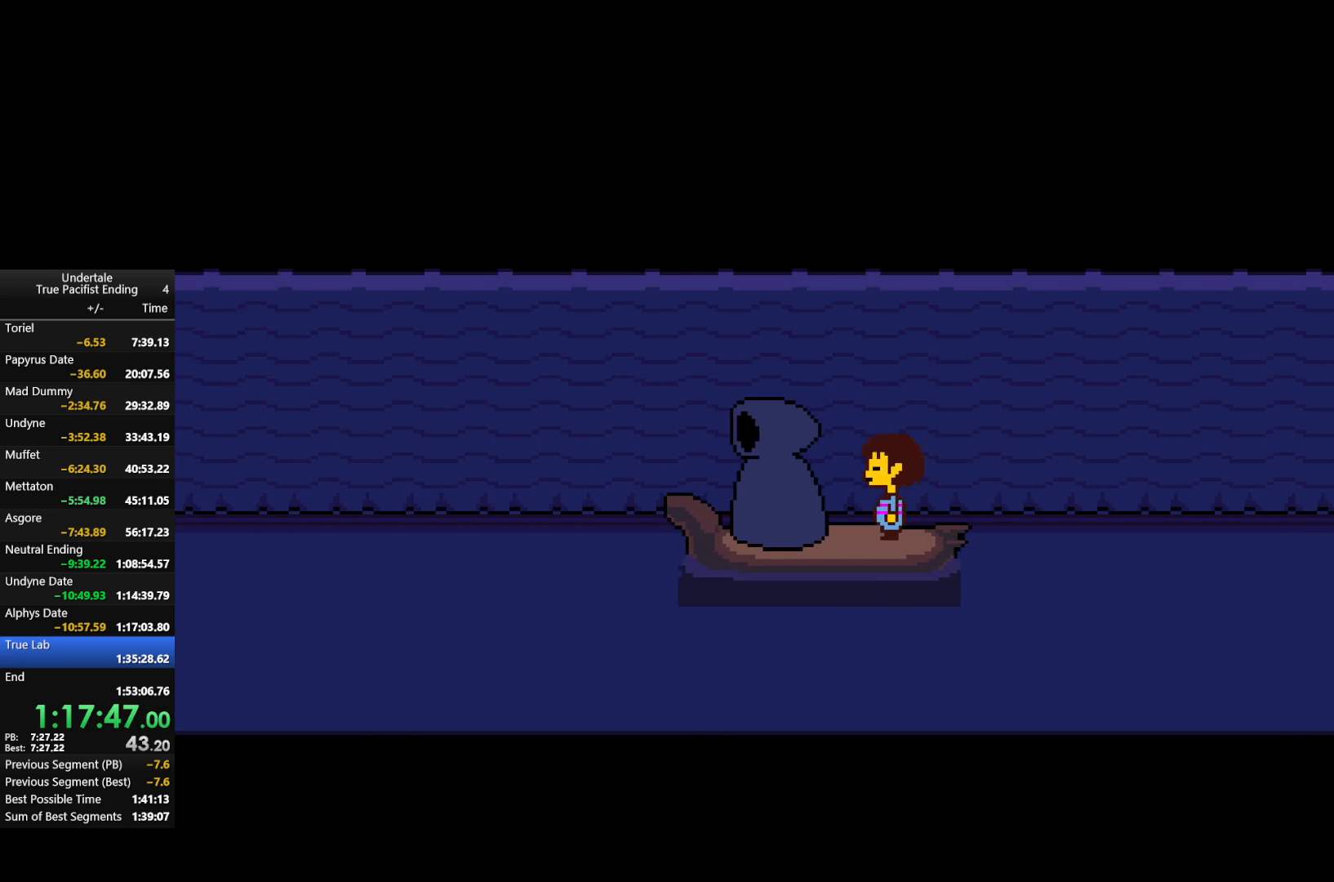
{"keys": ["x", "z"], "events": [[67, "return", "down"], [100, "return", "up"], [167, "x", "down"], [167, "z", "down"], [200, "return", "down"], [200, "shift", "down"], [200, "x", "up"], [200, "z", "up"], [267, "return", "up"], [267, "shift", "up"], [300, "return", "down"], [300, "shift", "down"], [300, "z", "down"], [367, "return", "up"], [367, "shift", "up"], [367, "x", "down"], [400, "return", "down"], [400, "shift", "down"], [400, "x", "up"], [400, "z", "up"], [467, "return", "up"], [467, "shift", "up"], [500, "x", "down"], [500, "z", "down"]]}